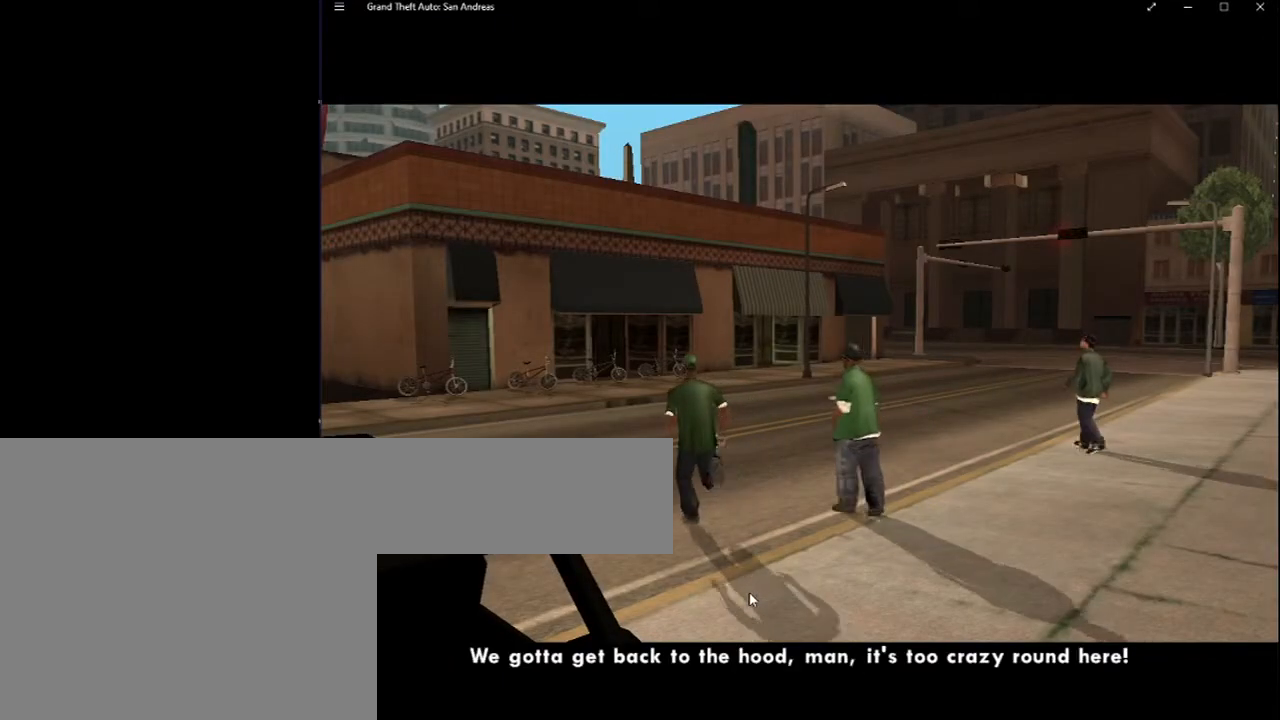
Gameplay with keyboard and mouse; each line is a JSON object with the keys and mouse buttons held at the frame after it. "events" lists presses ("down") and releases ("up") of "2", "8", "a", "c", "caps_lock", "ctrl", "d", "down", "e", "escape", "f", "f1", "f2", "f3", "g", "h", "left", "q", "r", "return", "right", "s", "shift", "space", "tab", "up", "v", "w", "x", "y", "z", "mouse_left", "mouse_middle", "mouse_right", "mouse_wheel_up" and "mouse_wheel_down" between this image and that frame as [ms after this image, input, new state], when the widget could be followed in between. "mouse_left", "mouse_middle", "mouse_right", "mouse_wheel_up", "mouse_wheel_down" = the "left", "middle", "right", "wheel_up", "wheel_down" buttons of the "mouse" list. No other keys are recorded. Mouse movement is not recorded.
{"keys": ["space"], "mouse": [], "events": [[50, "space", "down"], [200, "space", "up"], [233, "space", "down"], [350, "space", "up"], [450, "space", "down"]]}
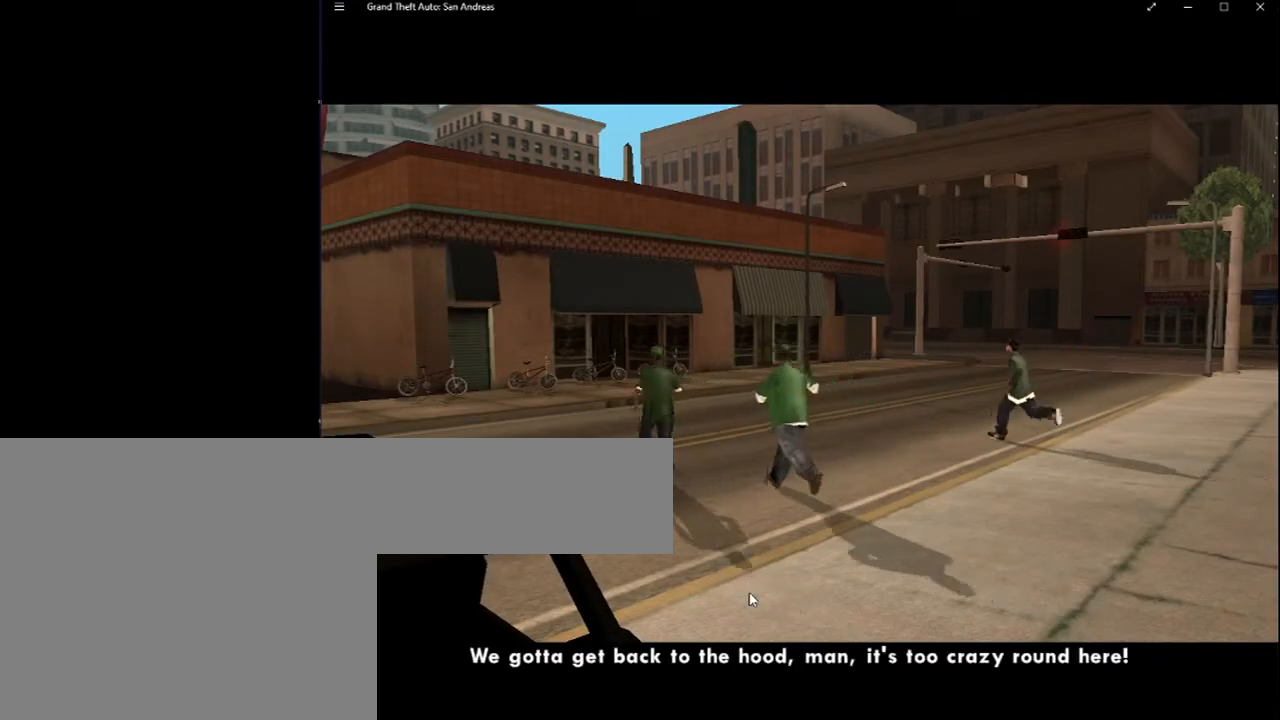
{"keys": ["space"], "mouse": [], "events": [[67, "space", "up"], [117, "space", "down"], [200, "space", "up"], [250, "space", "down"], [400, "space", "up"], [450, "space", "down"]]}
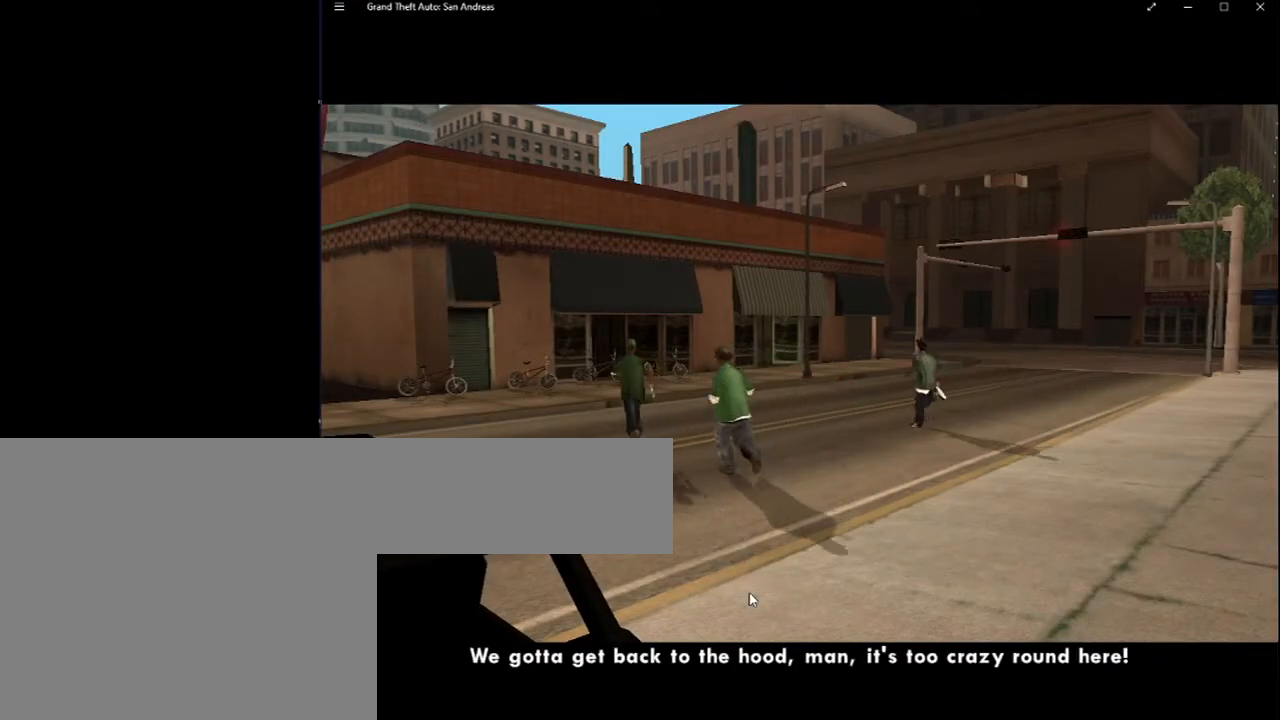
{"keys": [], "mouse": [], "events": [[100, "space", "up"], [133, "space", "down"], [267, "space", "up"], [367, "space", "down"], [500, "space", "up"]]}
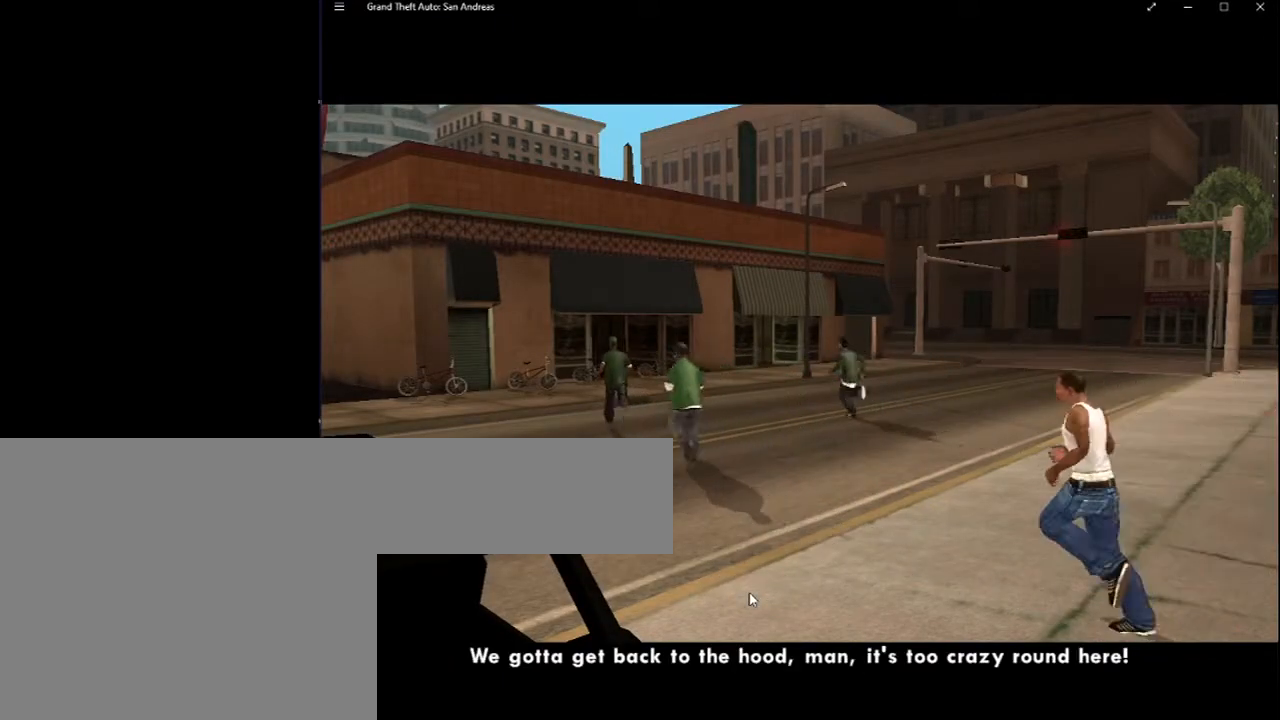
{"keys": ["space"], "mouse": [], "events": [[33, "space", "down"], [200, "space", "up"], [233, "space", "down"]]}
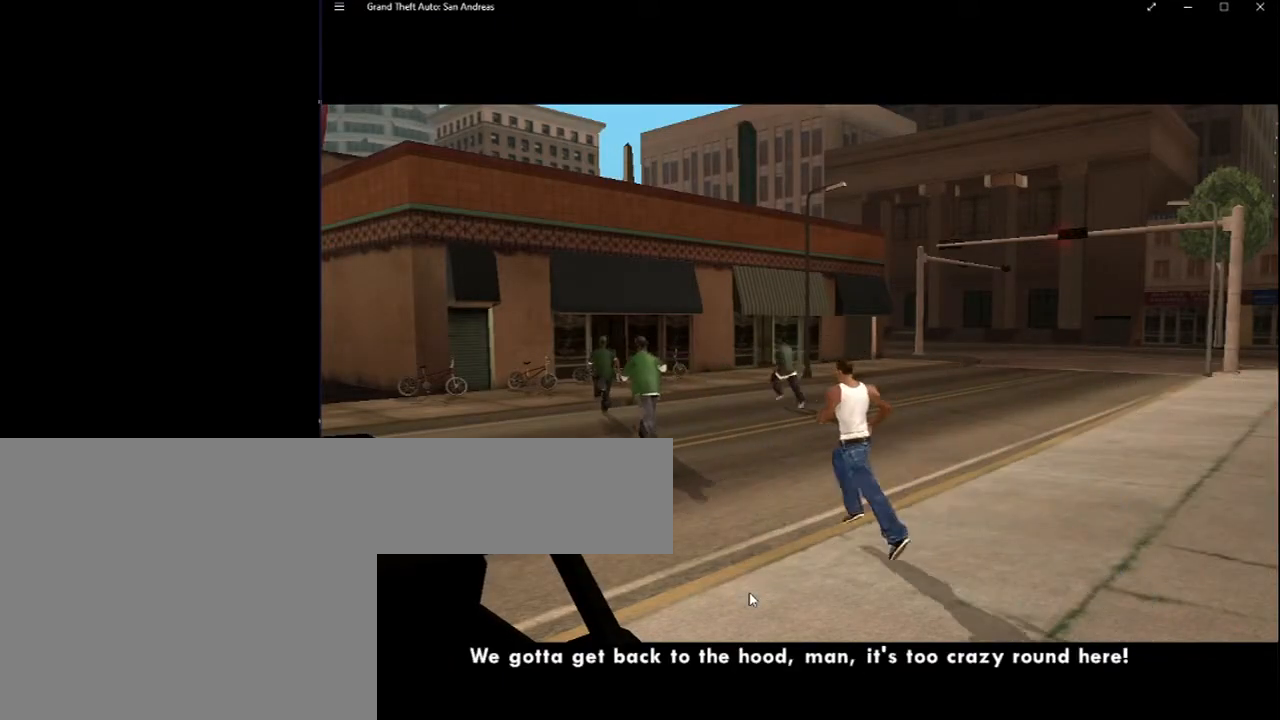
{"keys": ["f"], "mouse": [], "events": [[350, "f", "down"], [483, "space", "up"]]}
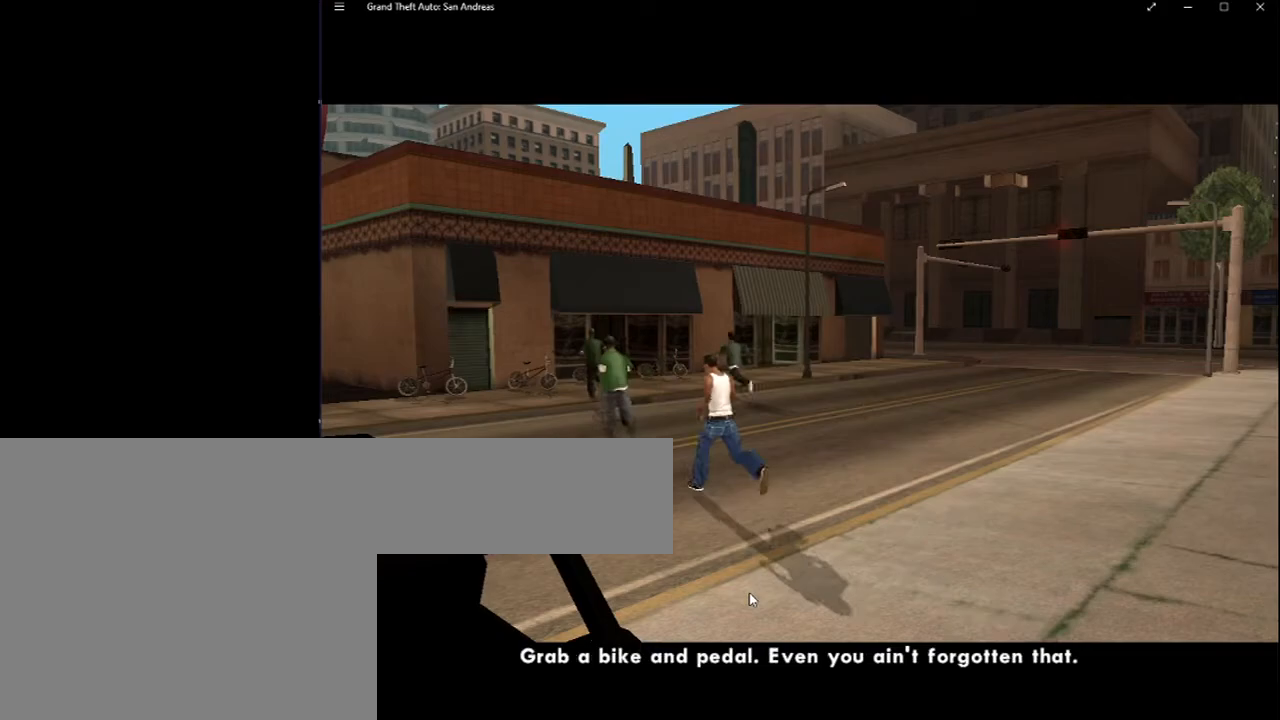
{"keys": ["f"], "mouse": [], "events": [[217, "f", "up"], [267, "f", "down"], [367, "f", "up"], [450, "f", "down"]]}
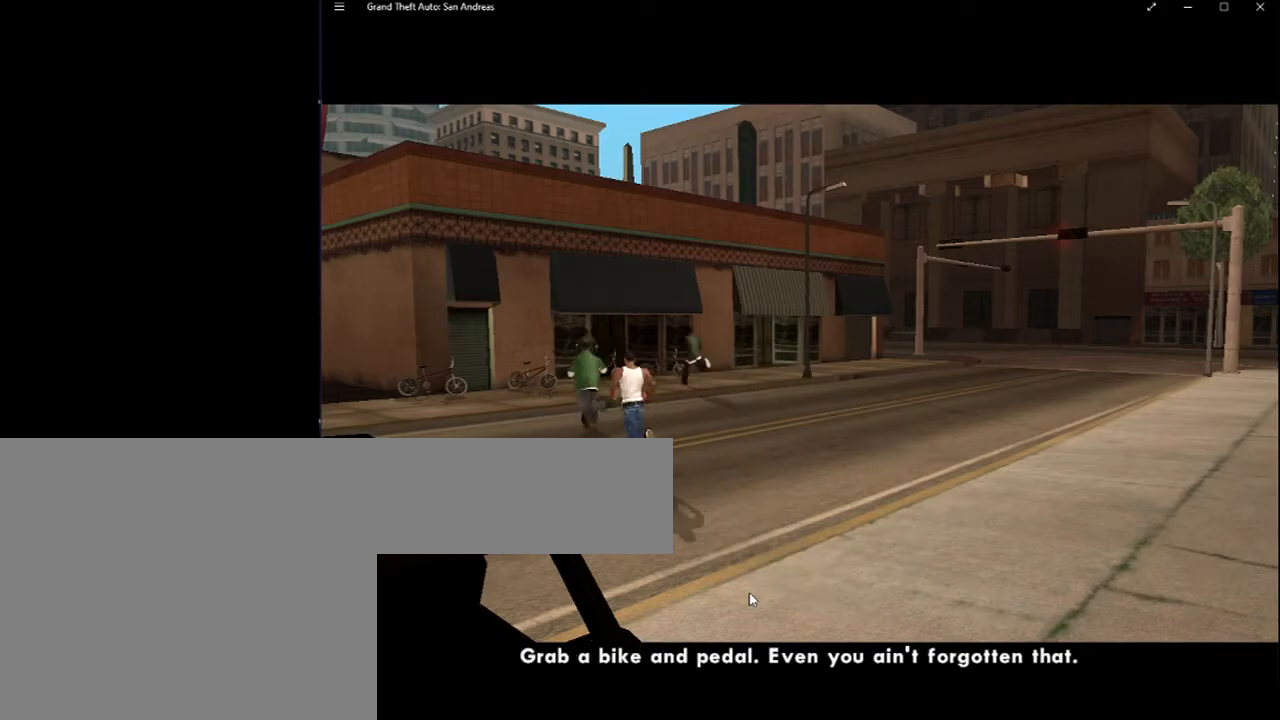
{"keys": ["f"], "mouse": [], "events": [[50, "f", "up"], [150, "f", "down"], [183, "f", "up"], [300, "f", "down"], [383, "f", "up"], [467, "f", "down"]]}
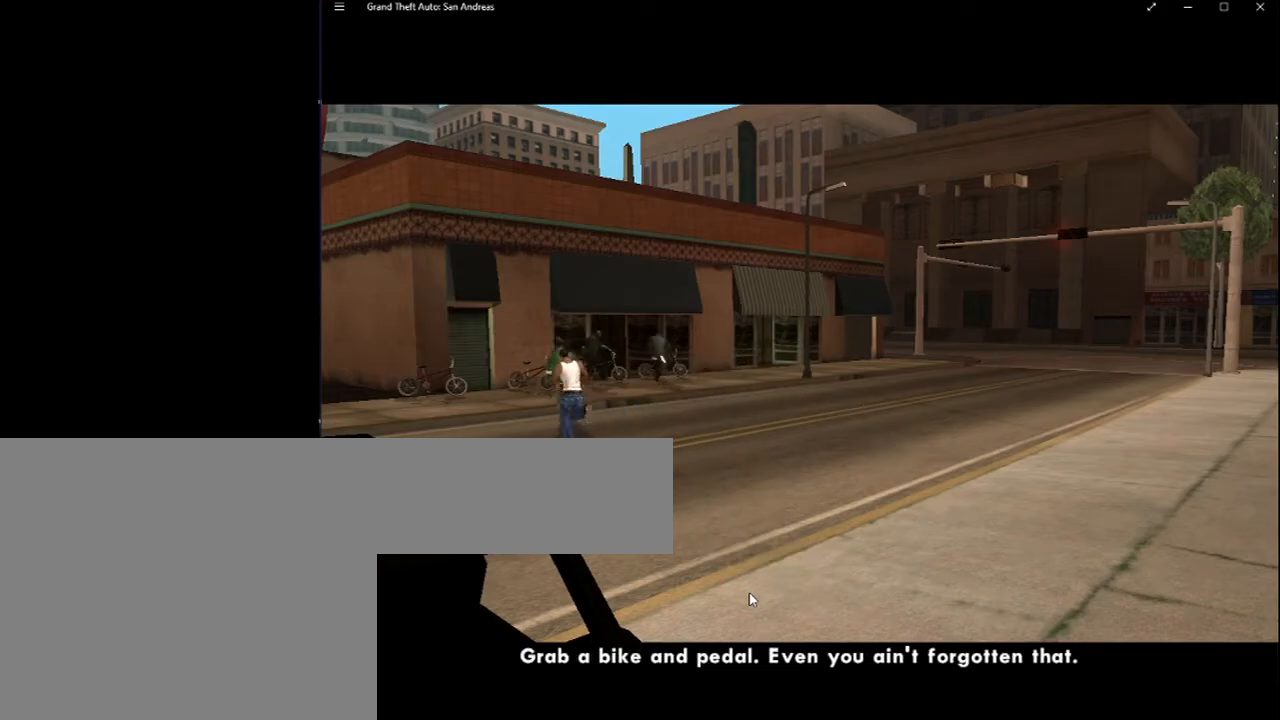
{"keys": [], "mouse": [], "events": [[117, "f", "up"], [167, "f", "down"], [300, "f", "up"], [350, "f", "down"], [483, "f", "up"]]}
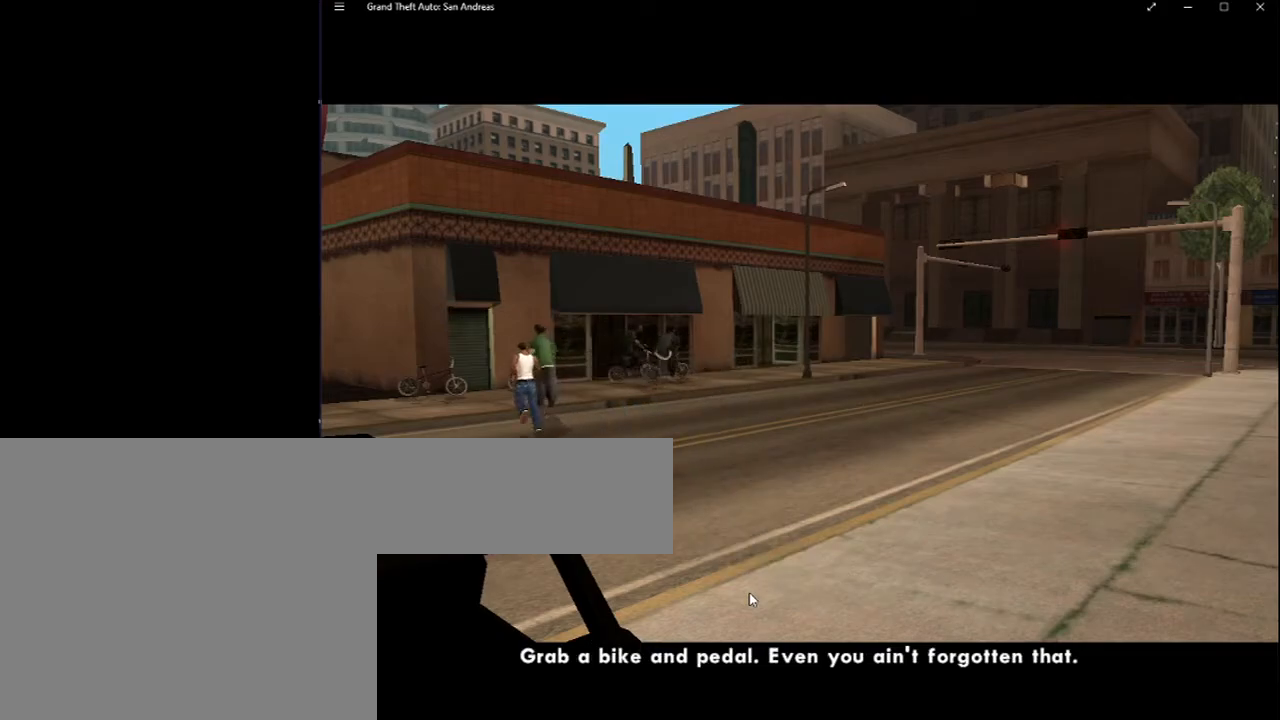
{"keys": [], "mouse": [], "events": [[50, "f", "down"], [133, "f", "up"], [217, "f", "down"], [367, "f", "up"], [417, "f", "down"], [500, "f", "up"]]}
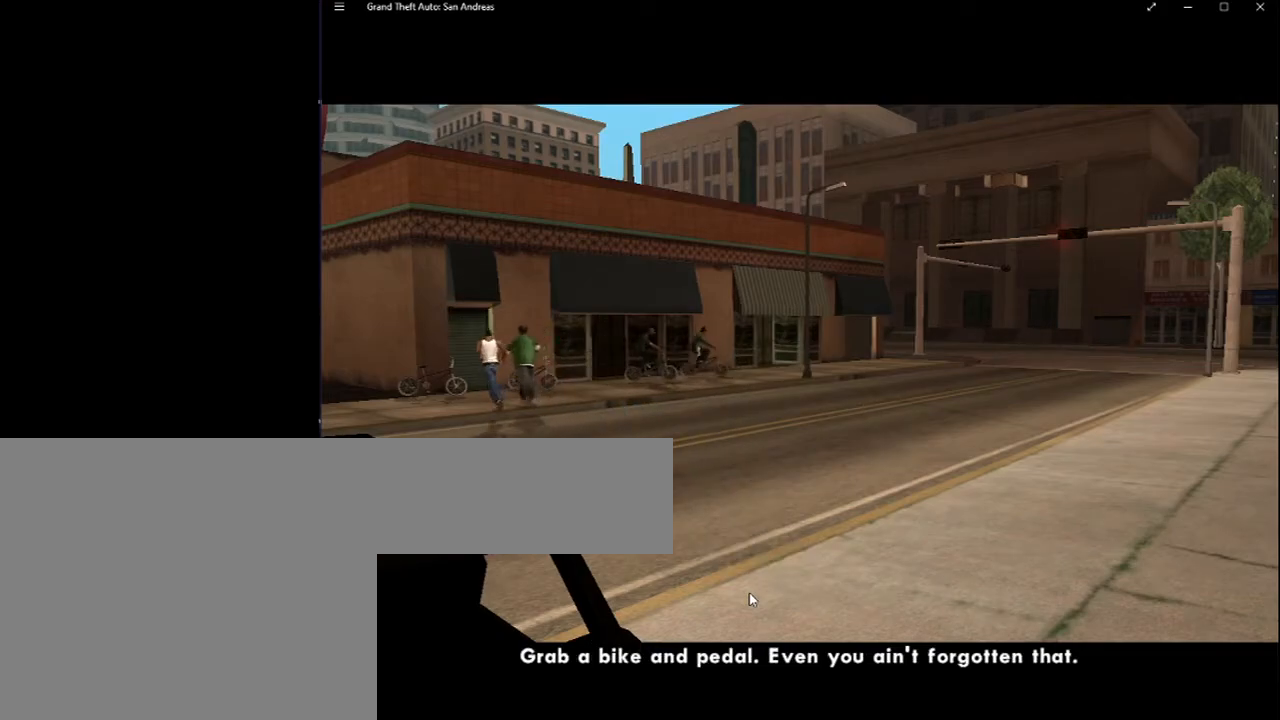
{"keys": ["f"], "mouse": [], "events": [[100, "f", "down"], [183, "f", "up"], [283, "f", "down"], [400, "f", "up"], [433, "f", "down"]]}
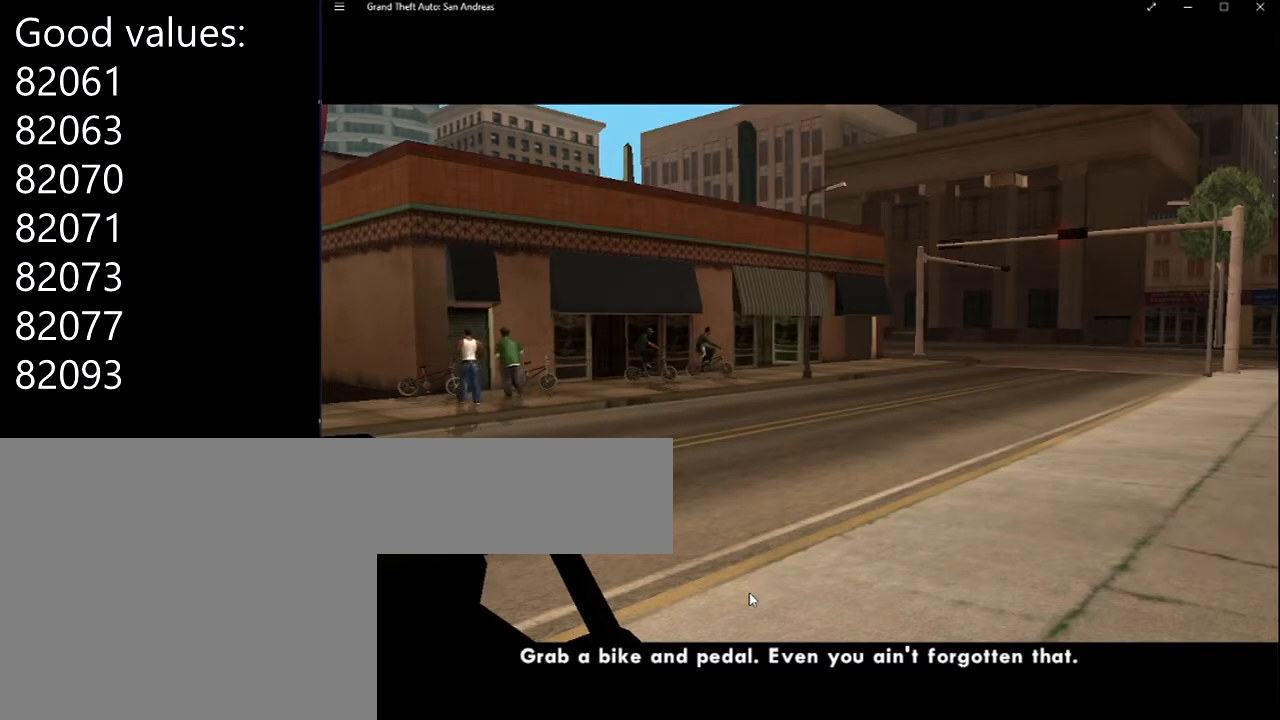
{"keys": ["f"], "mouse": [], "events": [[67, "f", "up"], [133, "f", "down"], [200, "f", "up"], [250, "f", "down"], [400, "f", "up"], [450, "f", "down"]]}
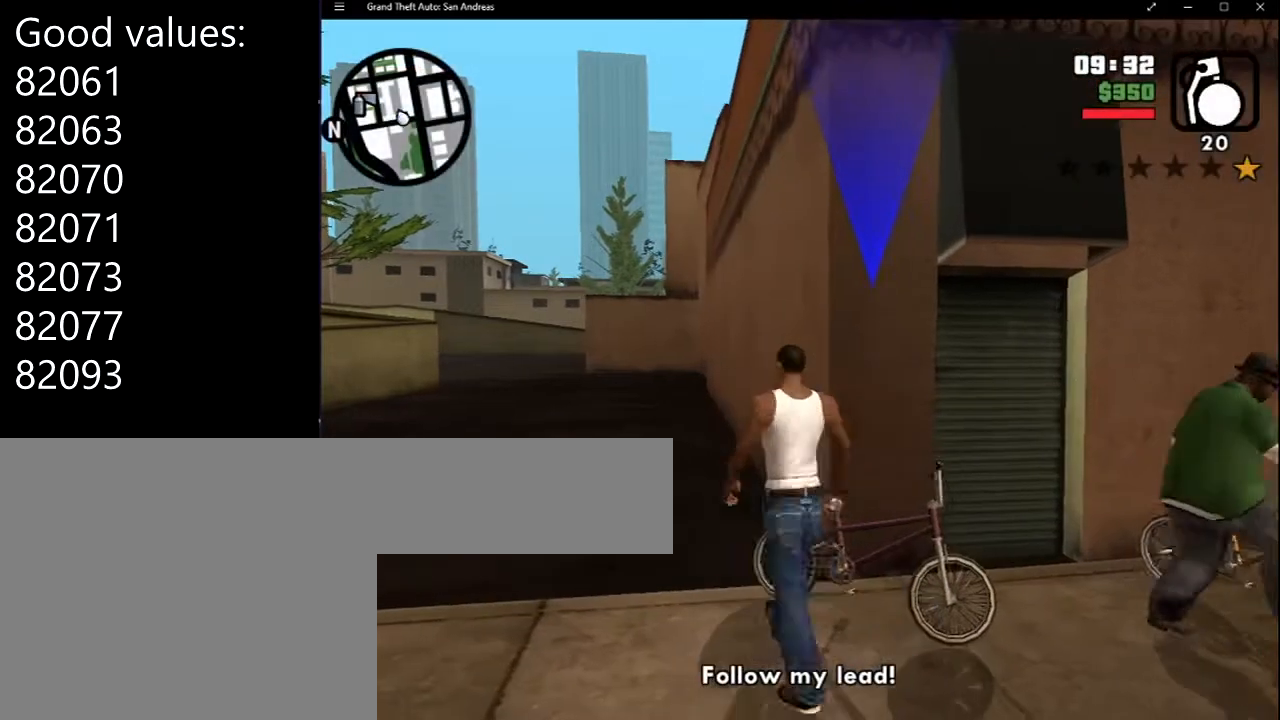
{"keys": ["shift"], "mouse": [], "events": [[33, "f", "up"], [67, "f", "down"], [217, "f", "up"], [500, "shift", "down"]]}
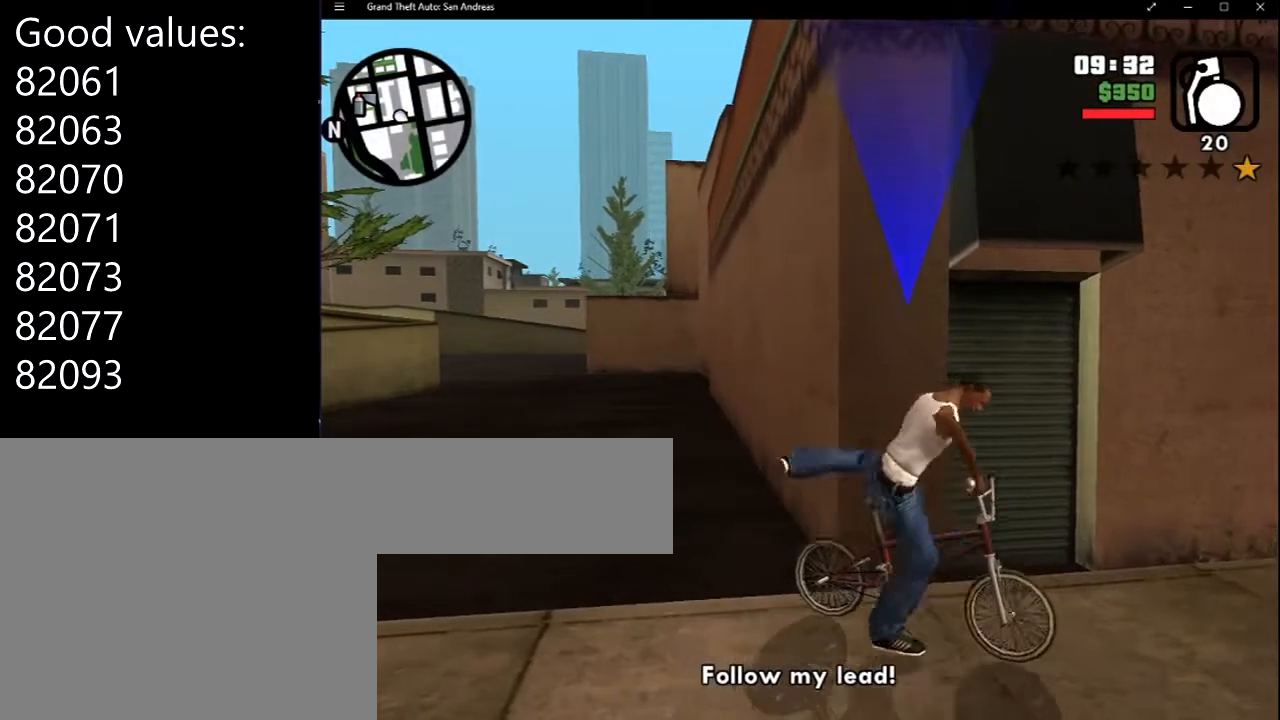
{"keys": ["shift"], "mouse": [], "events": []}
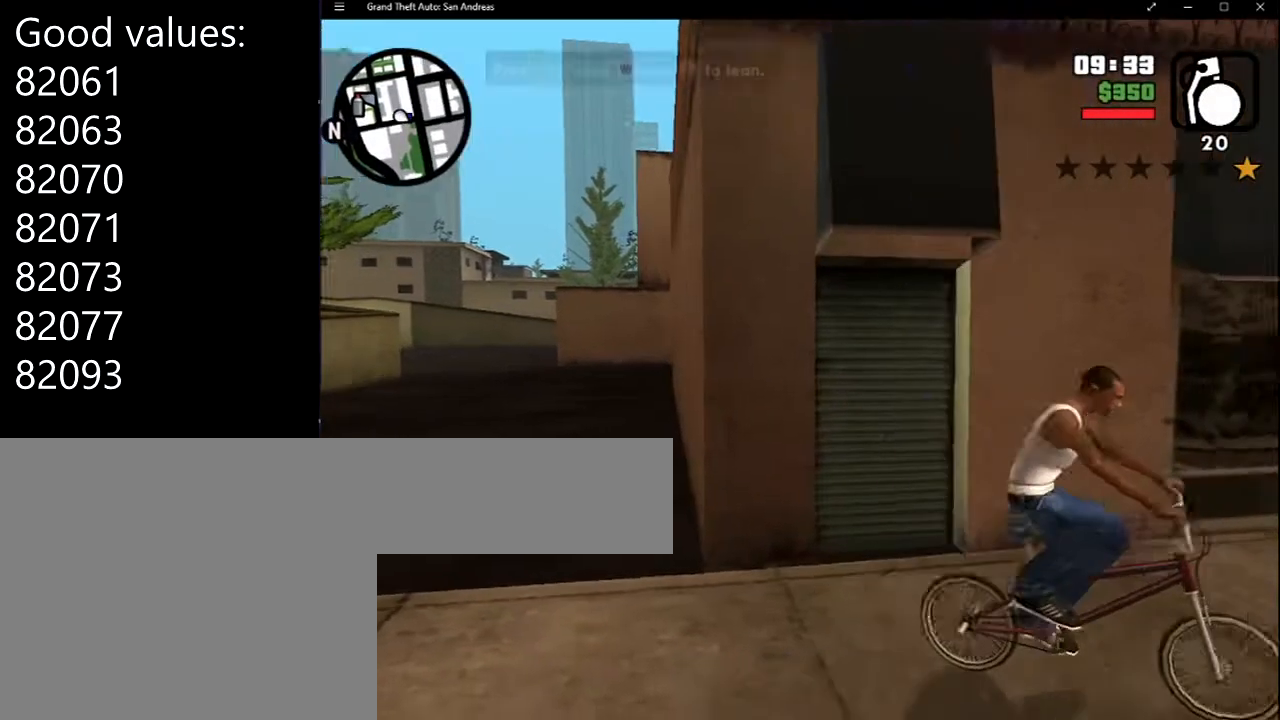
{"keys": ["shift"], "mouse": [], "events": []}
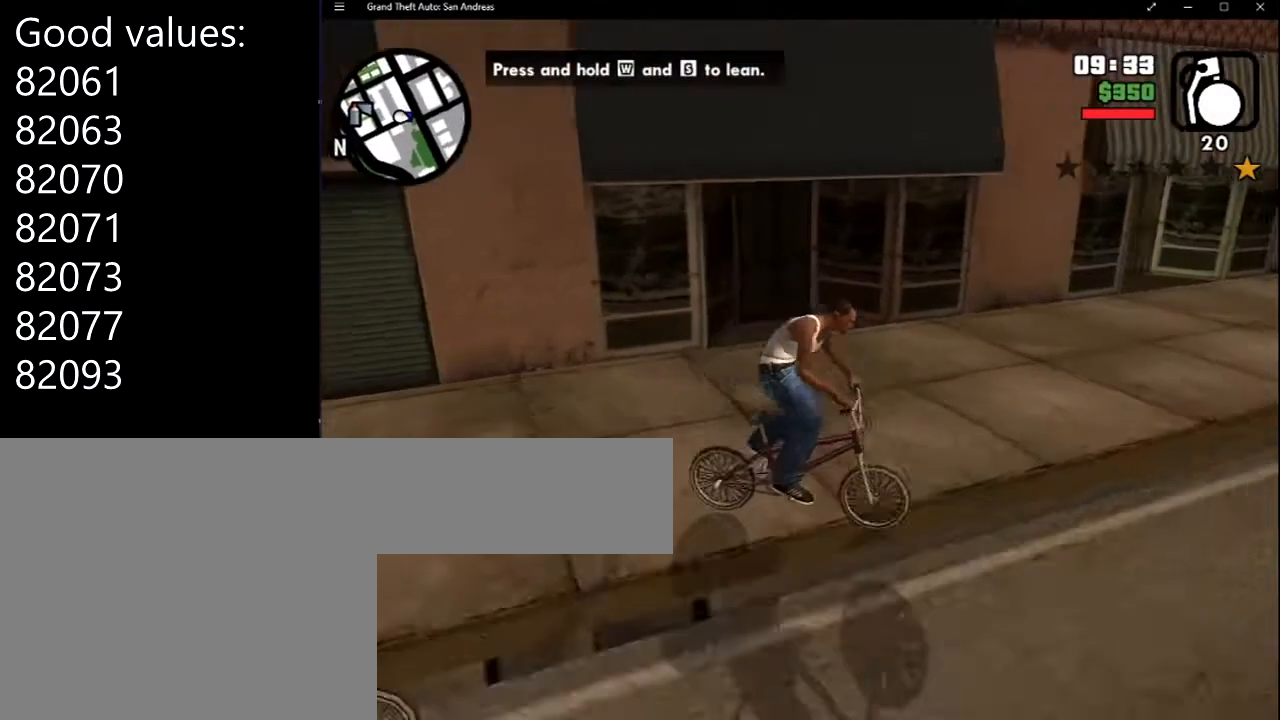
{"keys": ["shift"], "mouse": [], "events": []}
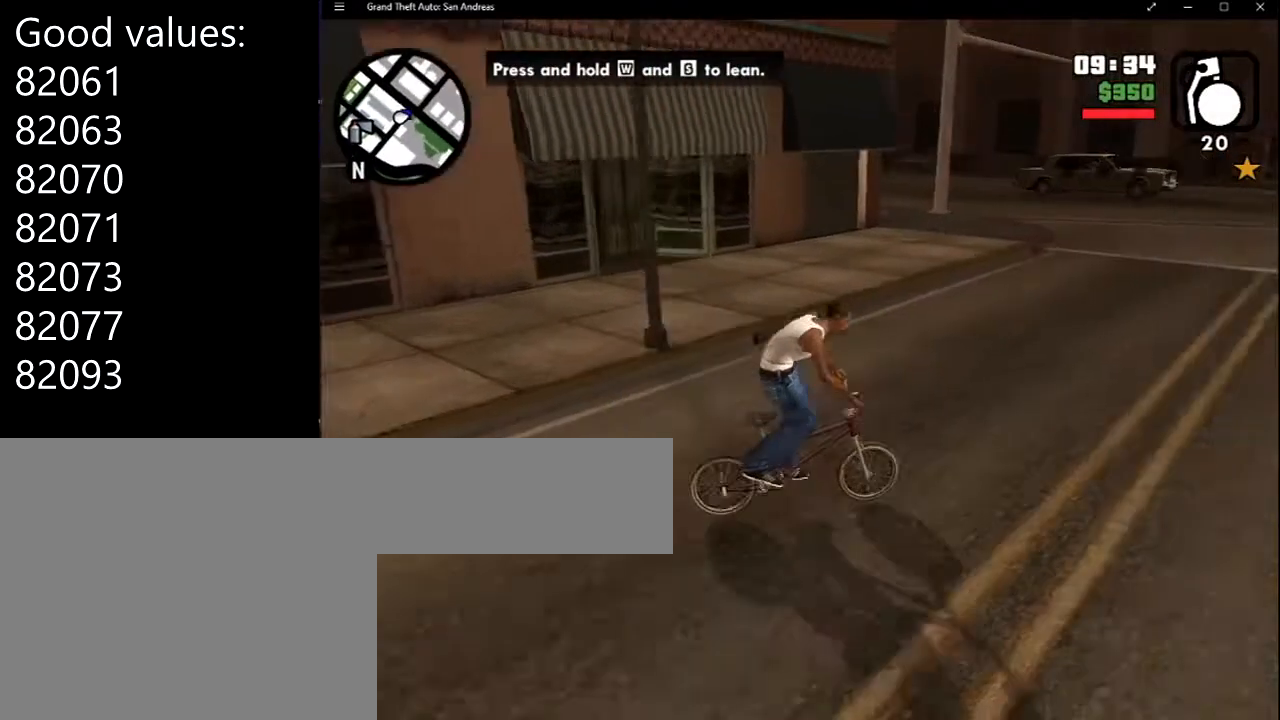
{"keys": [], "mouse": [], "events": [[50, "shift", "up"]]}
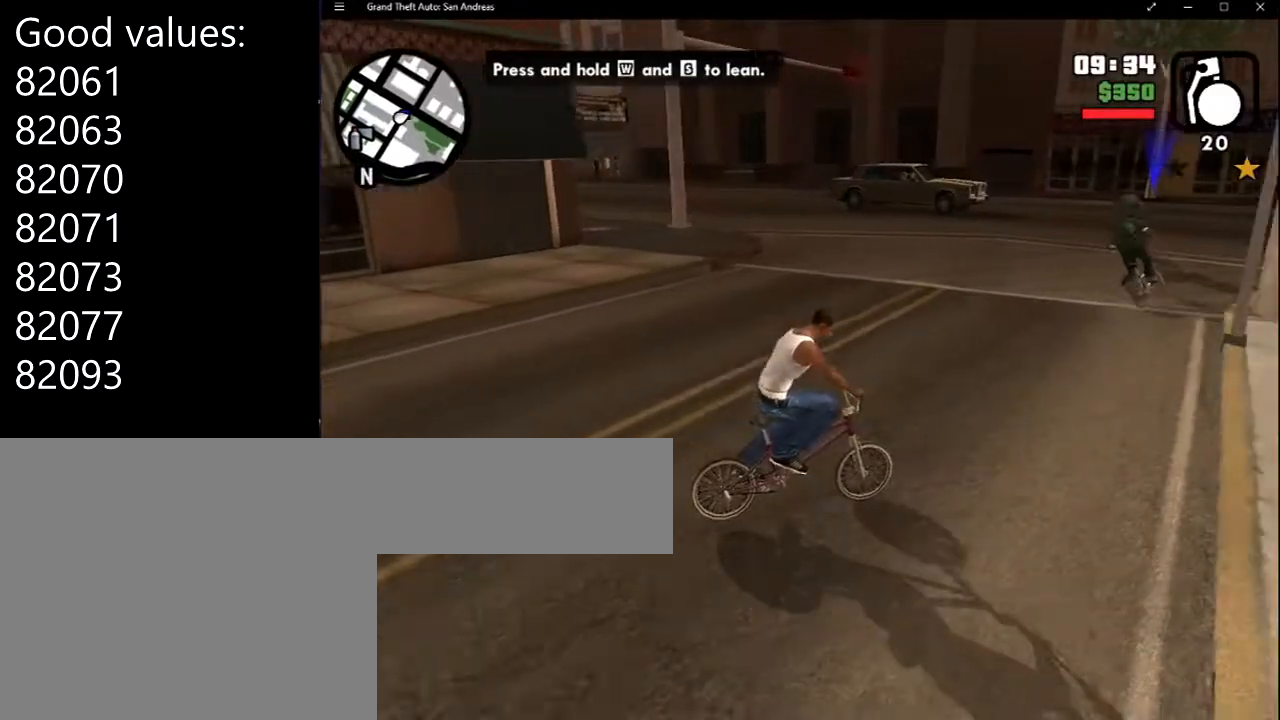
{"keys": ["f"], "mouse": [], "events": [[450, "f", "down"]]}
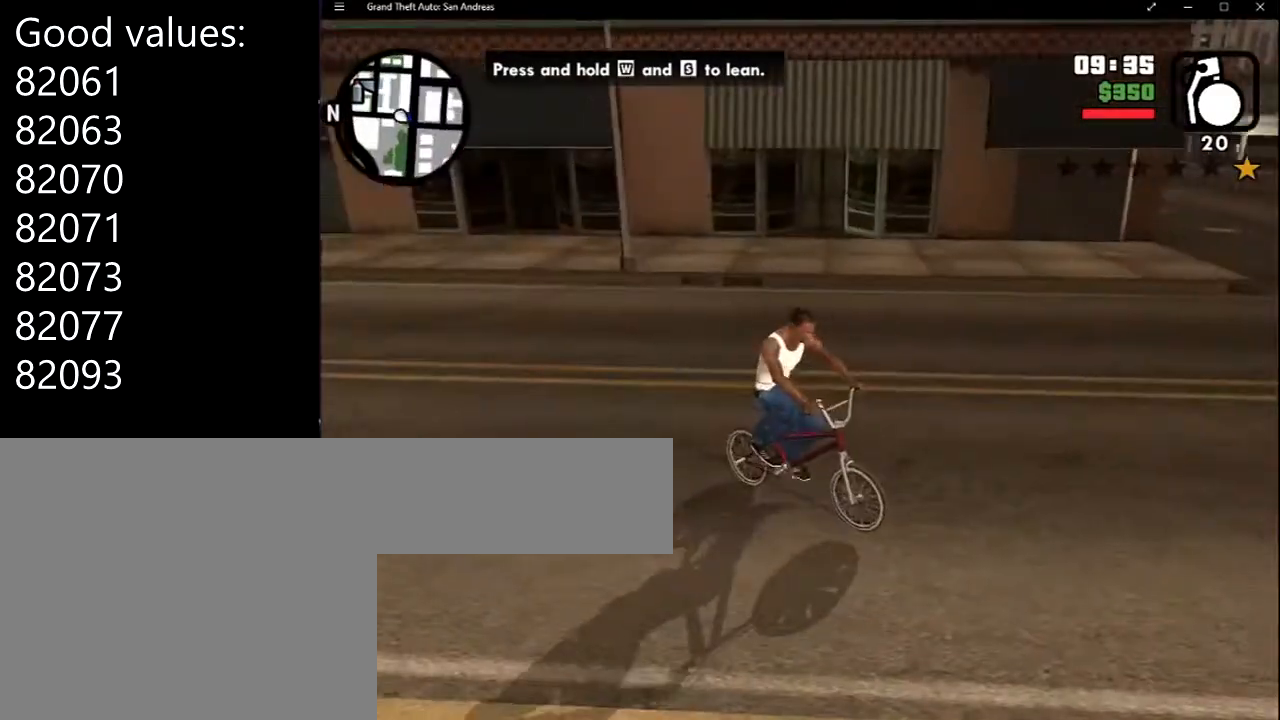
{"keys": [], "mouse": [], "events": [[100, "f", "up"], [133, "f", "down"], [217, "f", "up"], [317, "f", "down"], [450, "f", "up"]]}
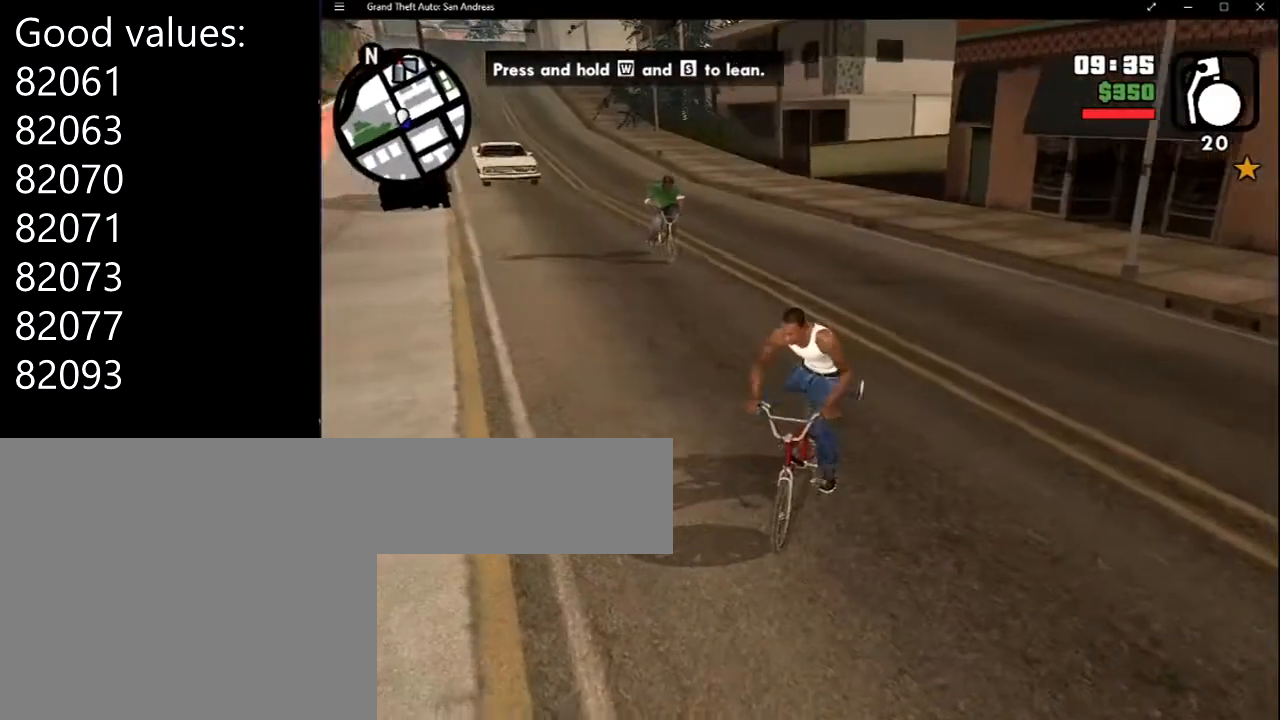
{"keys": ["space"], "mouse": [], "events": [[217, "space", "down"], [383, "space", "up"], [450, "space", "down"]]}
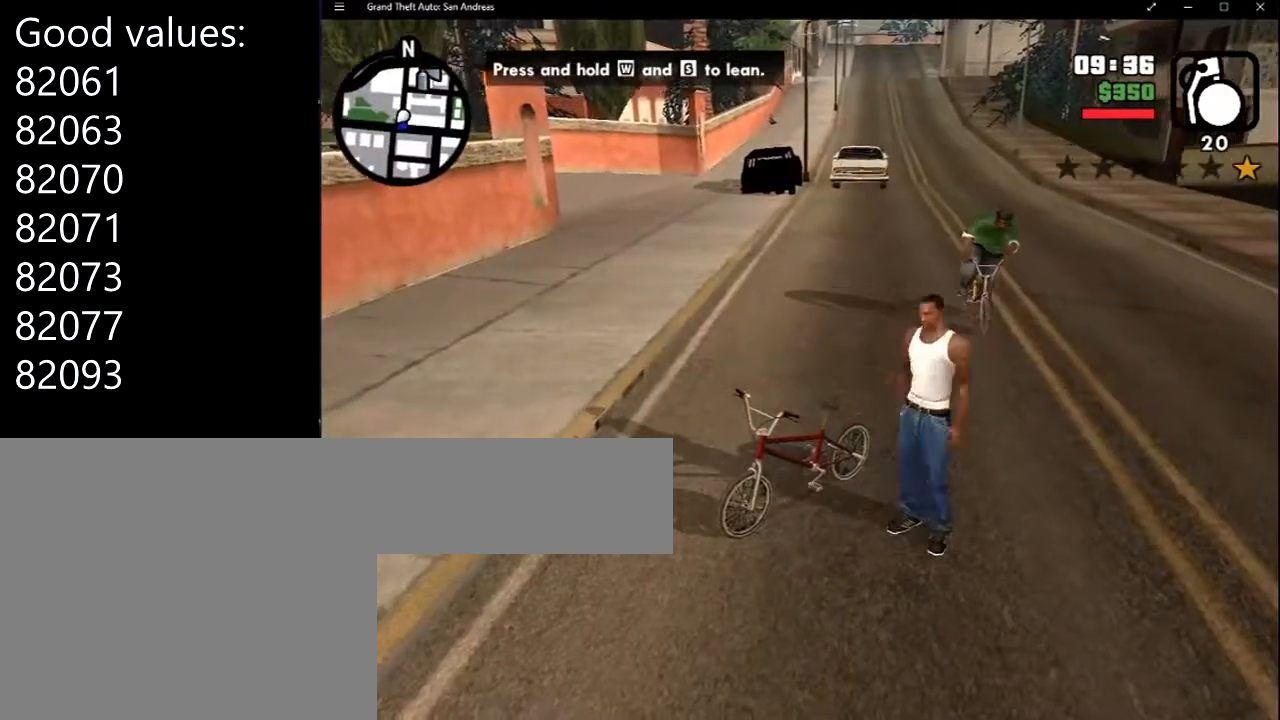
{"keys": ["space"], "mouse": [], "events": [[17, "space", "up"], [100, "space", "down"], [250, "space", "up"], [300, "space", "down"], [400, "space", "up"], [483, "space", "down"]]}
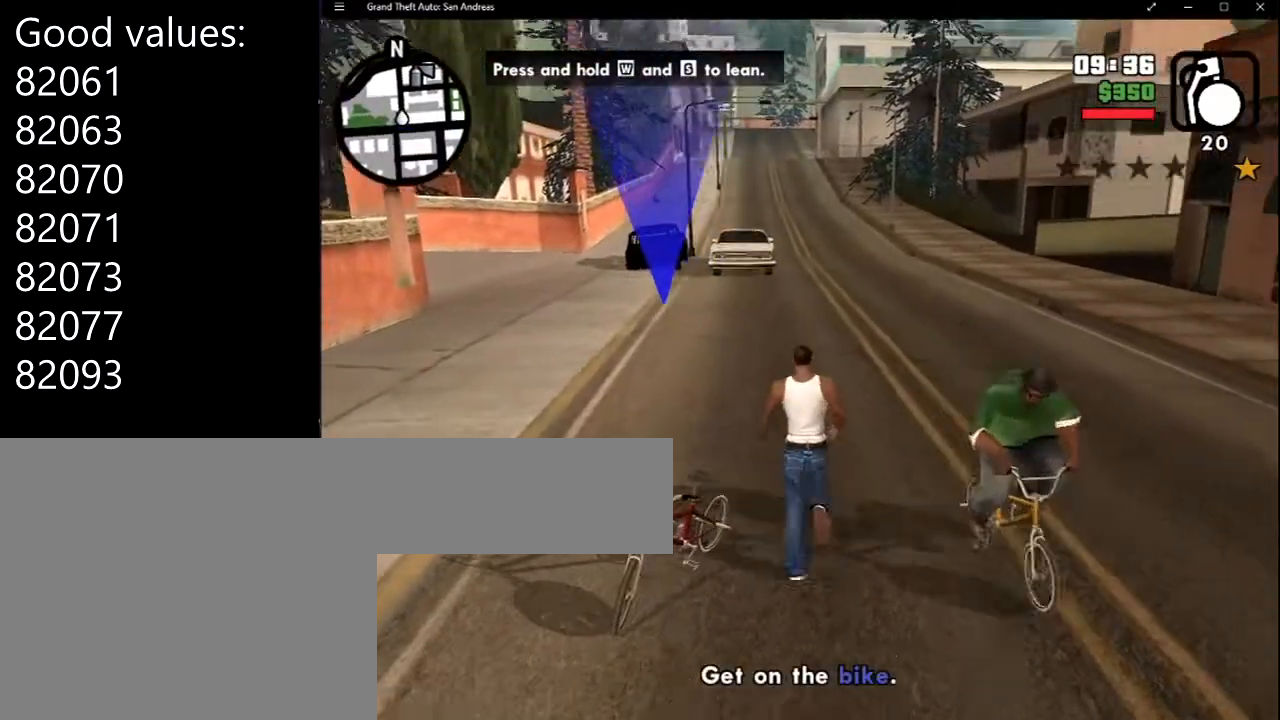
{"keys": [], "mouse": [], "events": [[100, "space", "up"], [200, "space", "down"], [317, "space", "up"], [367, "space", "down"], [500, "space", "up"]]}
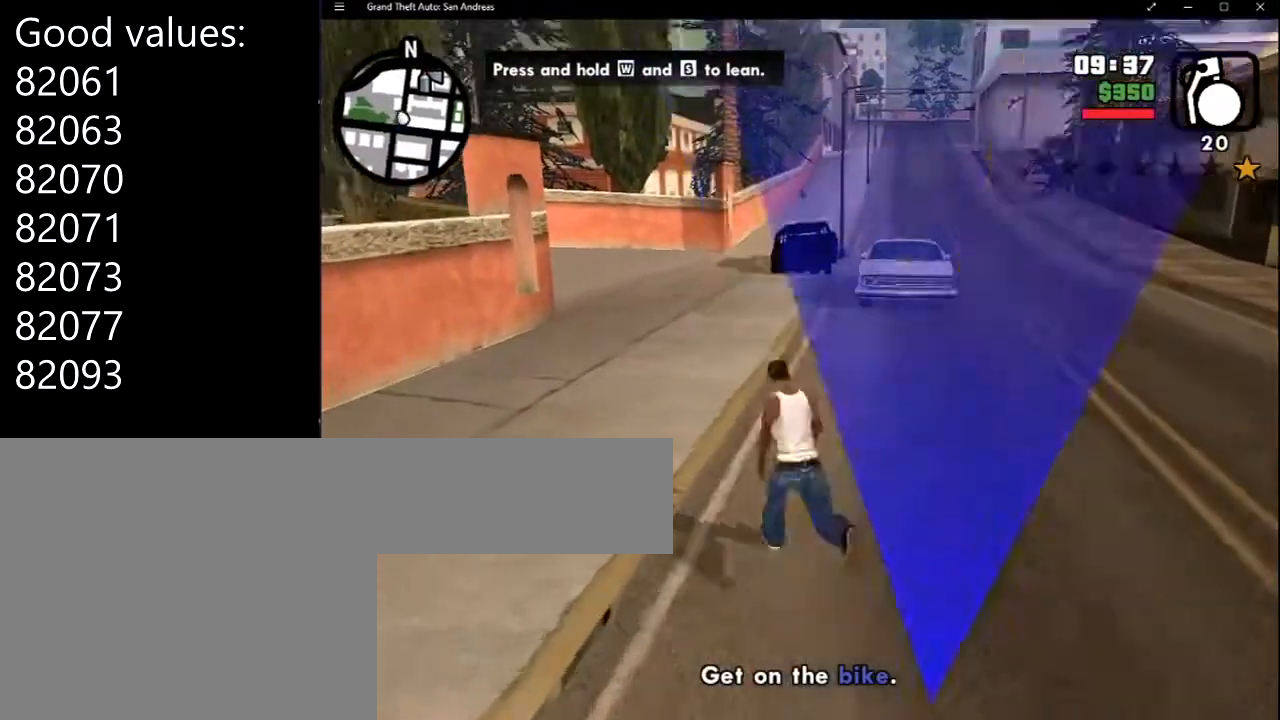
{"keys": ["space"], "mouse": [], "events": [[50, "space", "down"], [183, "space", "up"], [233, "space", "down"]]}
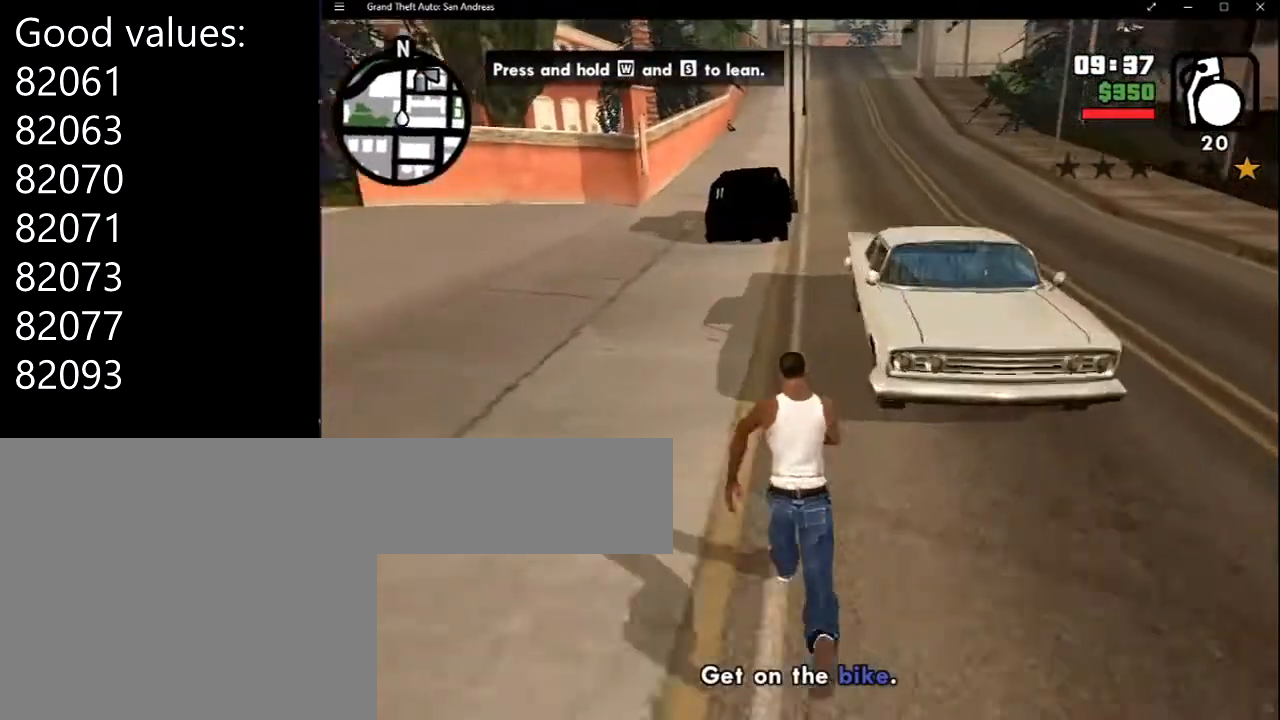
{"keys": [], "mouse": [], "events": [[17, "space", "up"], [67, "space", "down"], [117, "f", "down"], [167, "space", "up"], [250, "f", "up"]]}
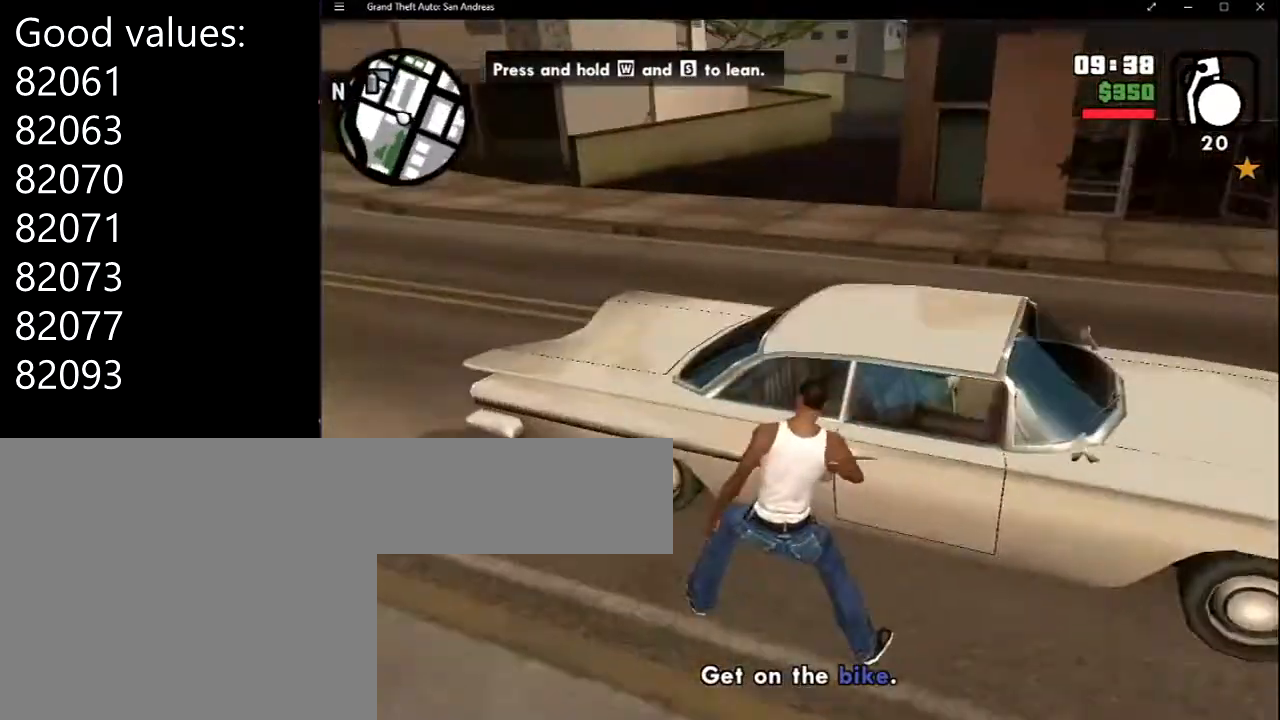
{"keys": [], "mouse": [], "events": []}
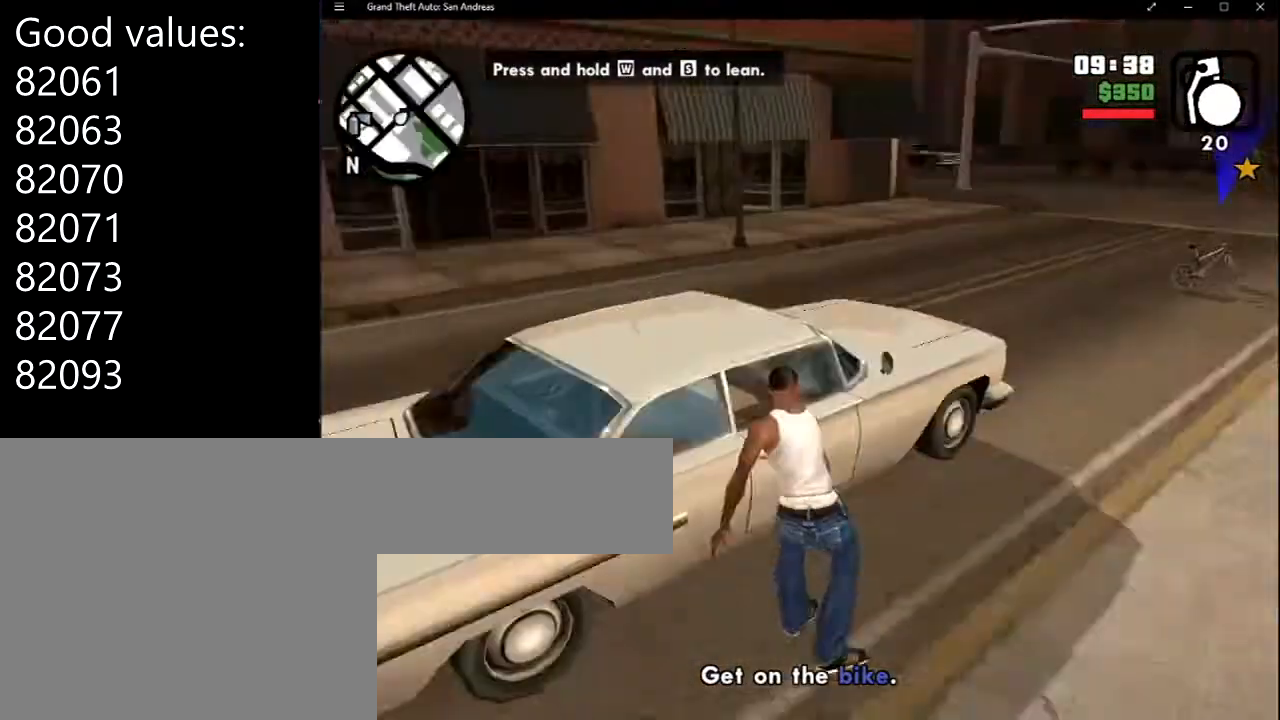
{"keys": [], "mouse": [], "events": []}
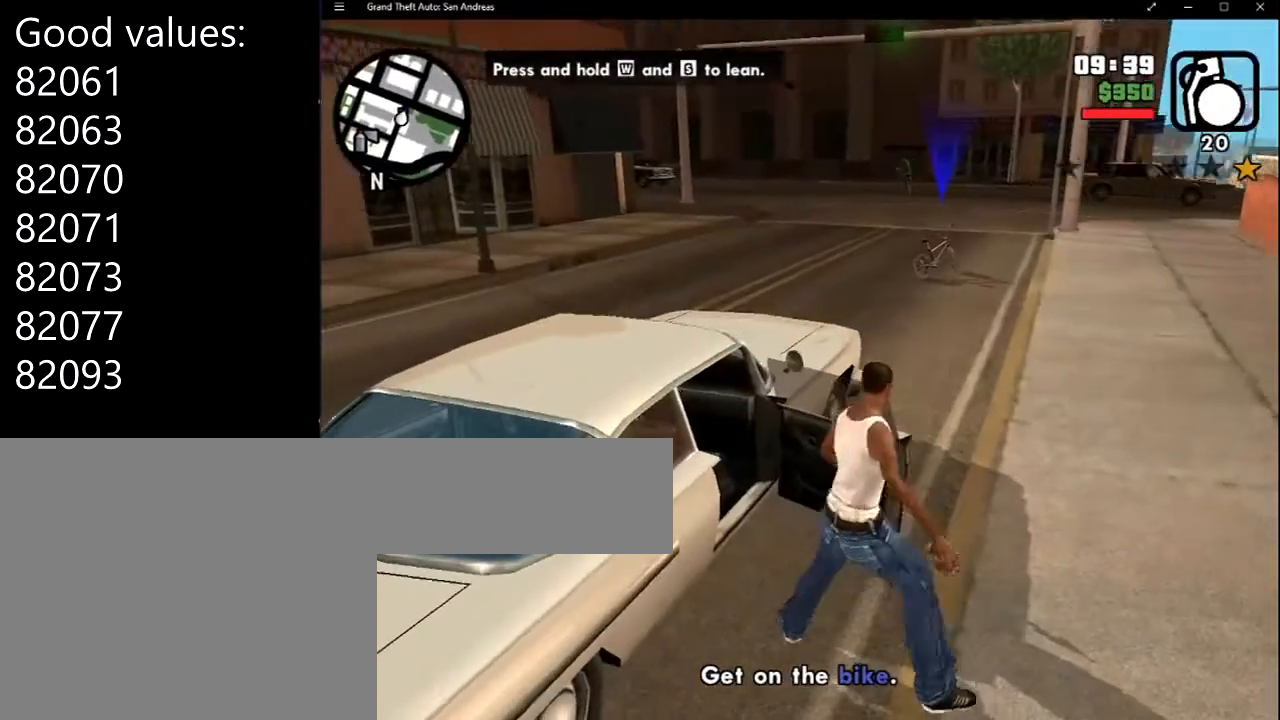
{"keys": ["shift"], "mouse": [], "events": [[483, "shift", "down"]]}
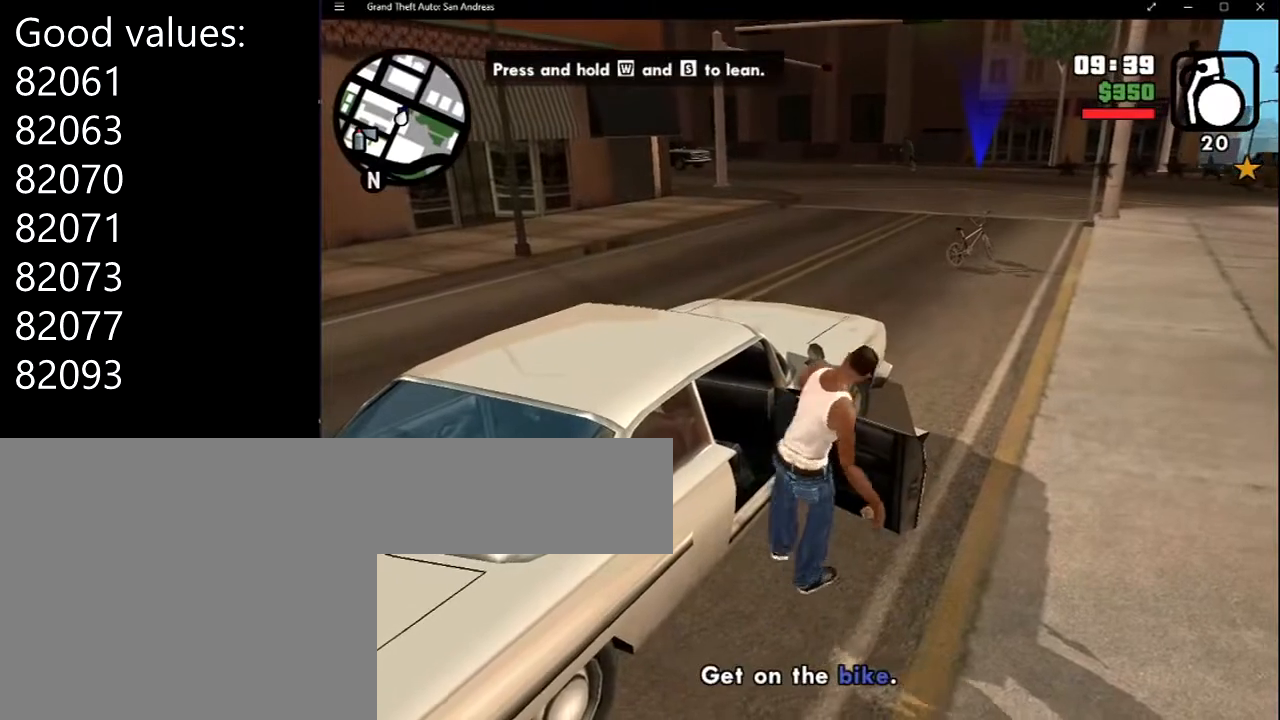
{"keys": ["shift"], "mouse": [], "events": []}
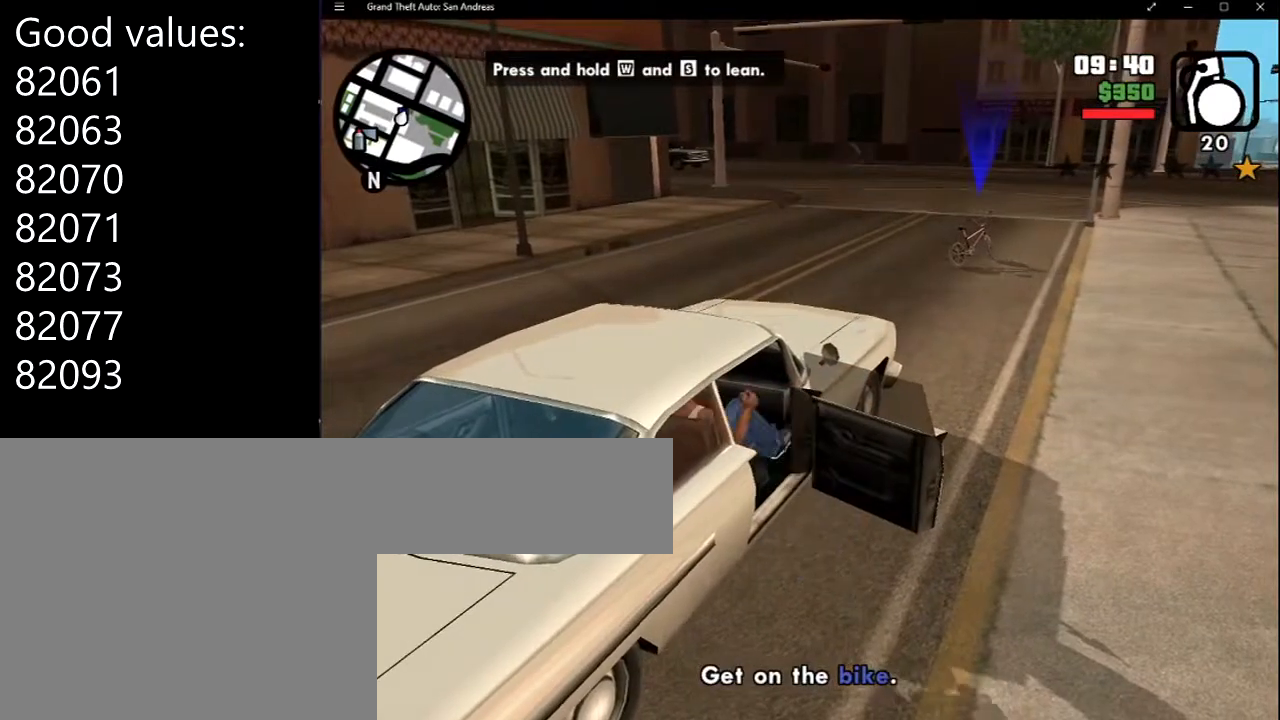
{"keys": [], "mouse": [], "events": [[333, "shift", "up"]]}